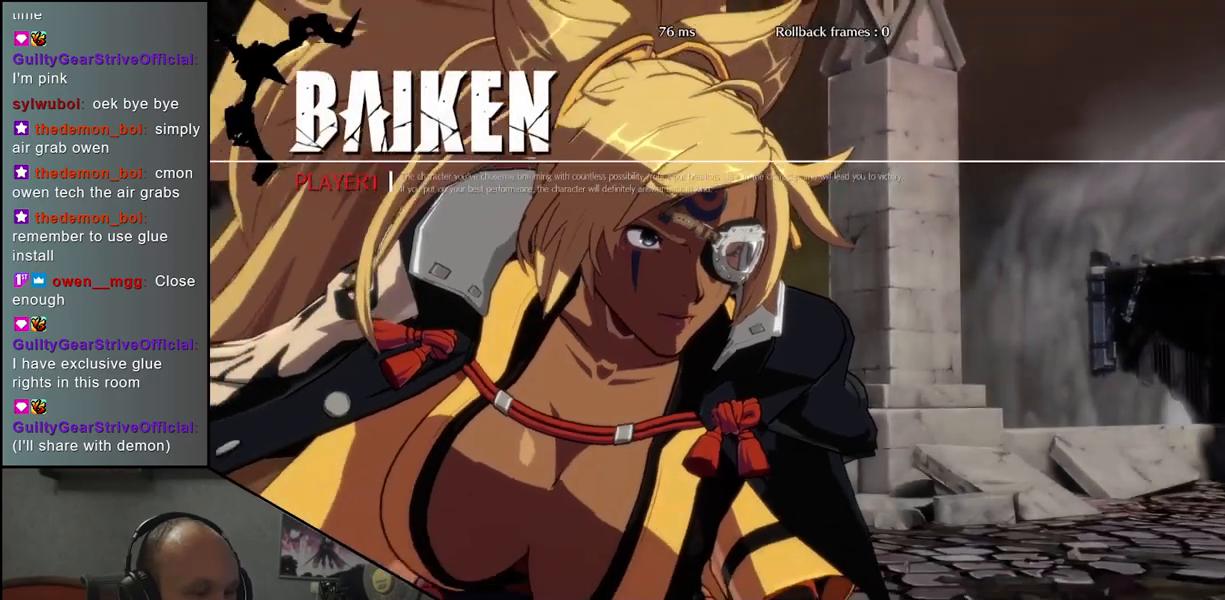
Gameplay with a controller (arcade stick); each line is a JSON object with the inputs held at the frame after it. "events" lists button and stick changes between this image and that frame as [ms after this image, input, new state], when the widget could be followed in between. Not read: L3 R3.
{"buttons": [], "left_stick": "center", "events": []}
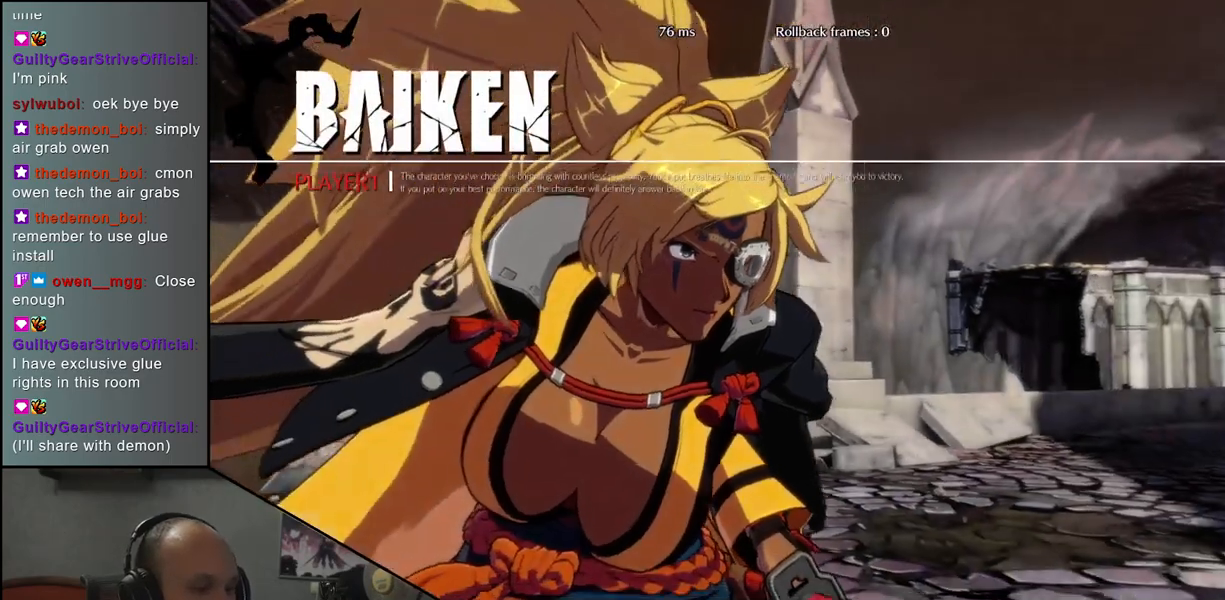
{"buttons": [], "left_stick": "center", "events": []}
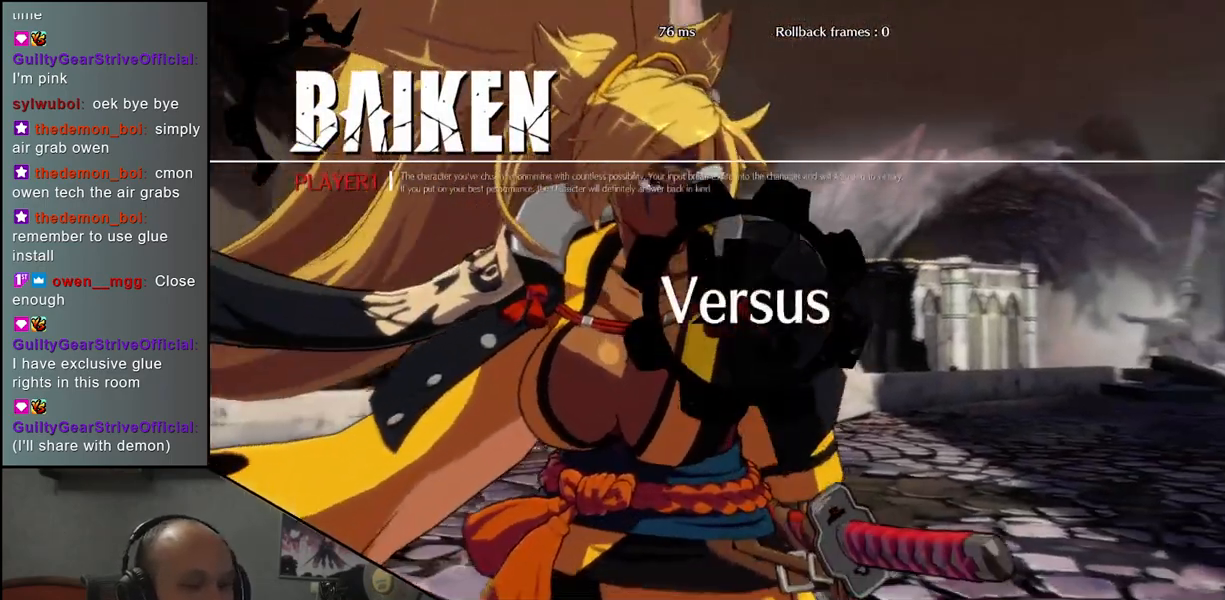
{"buttons": [], "left_stick": "left", "events": [[67, "left_stick", "left"]]}
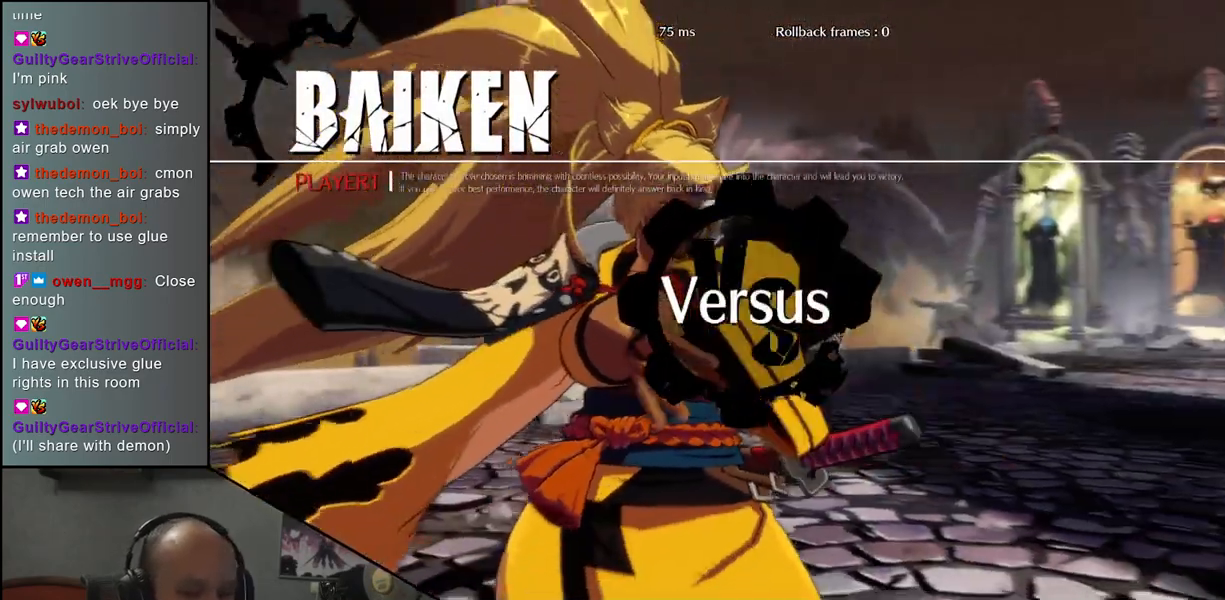
{"buttons": [], "left_stick": "left", "events": []}
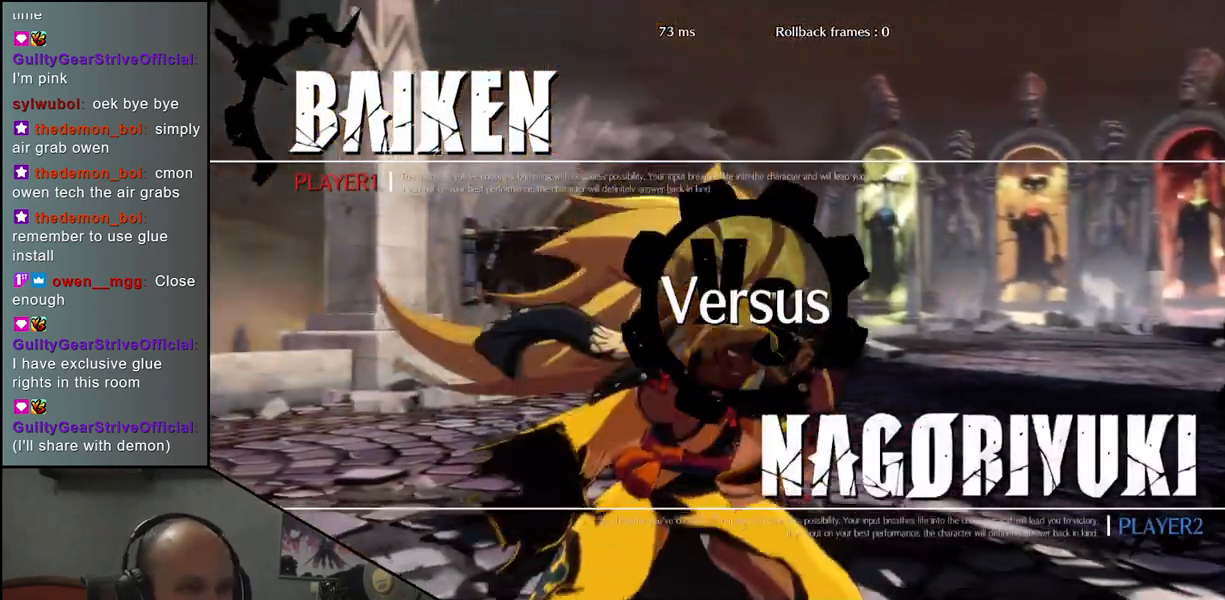
{"buttons": [], "left_stick": "left", "events": []}
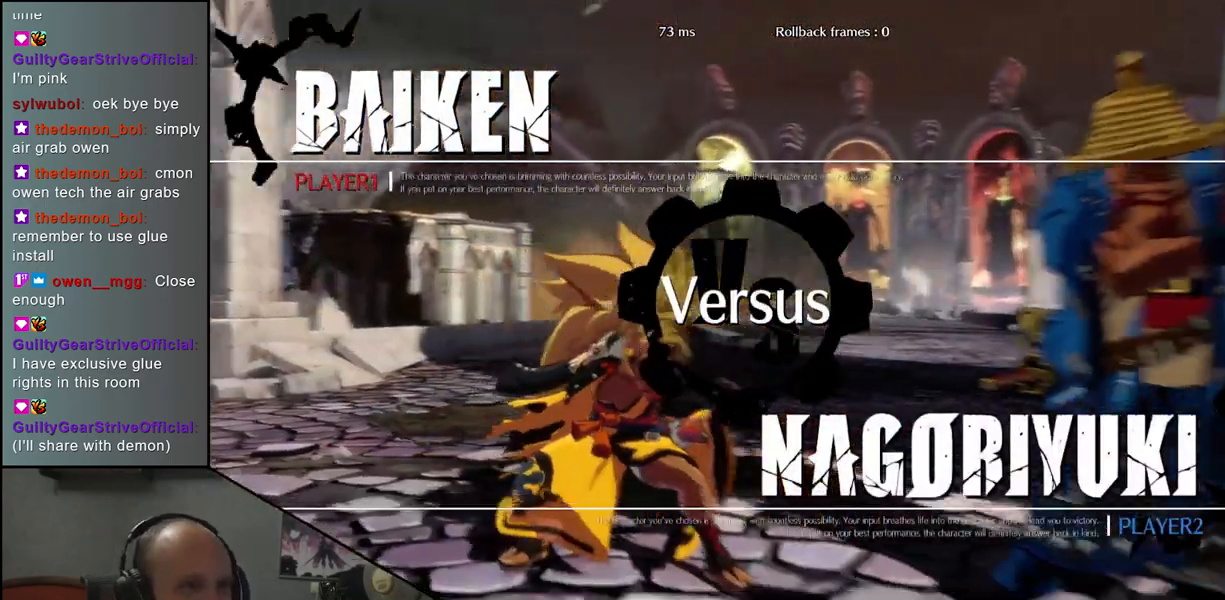
{"buttons": [], "left_stick": "left", "events": []}
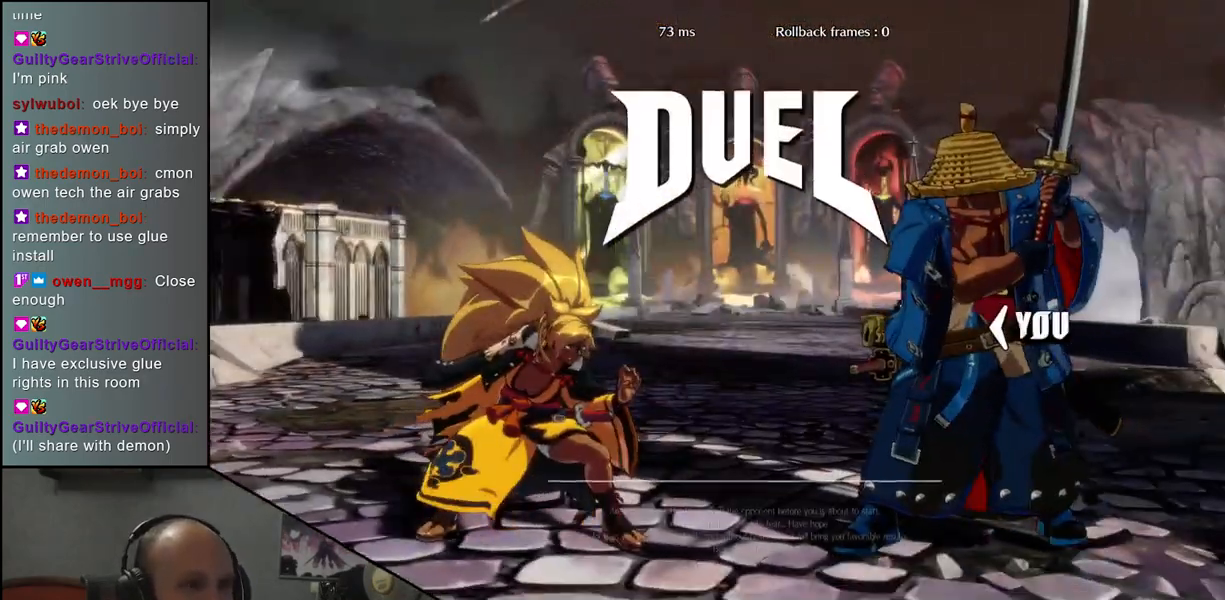
{"buttons": [], "left_stick": "left", "events": [[50, "TRIANGLE", "down"], [117, "TRIANGLE", "up"], [250, "TRIANGLE", "down"], [333, "TRIANGLE", "up"]]}
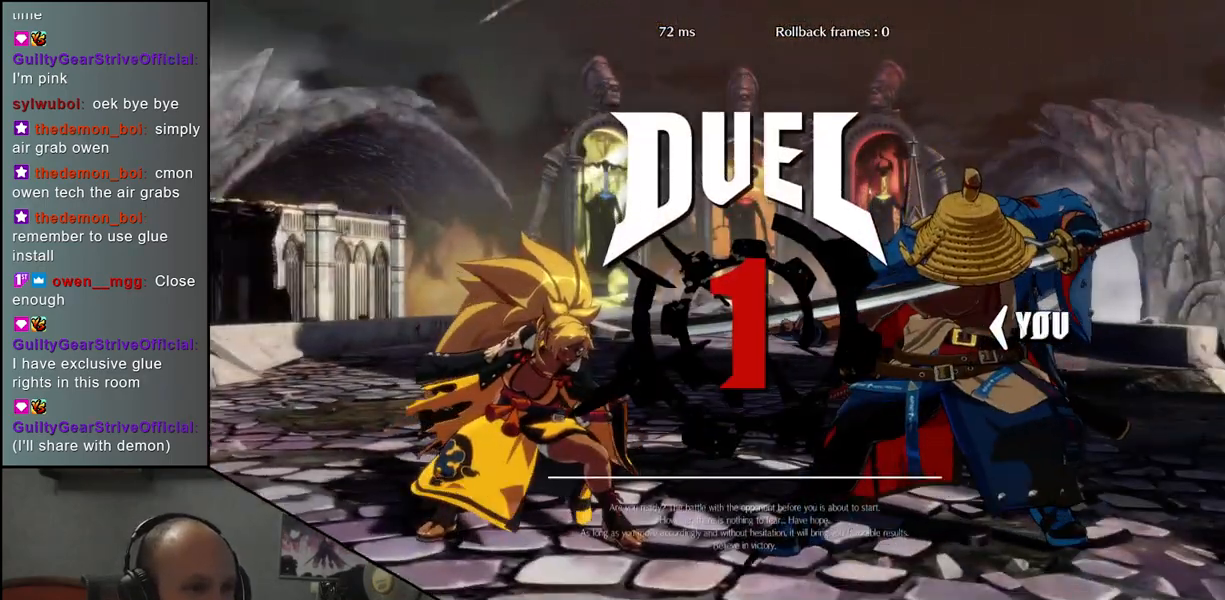
{"buttons": [], "left_stick": "right", "events": [[83, "left_stick", "right"]]}
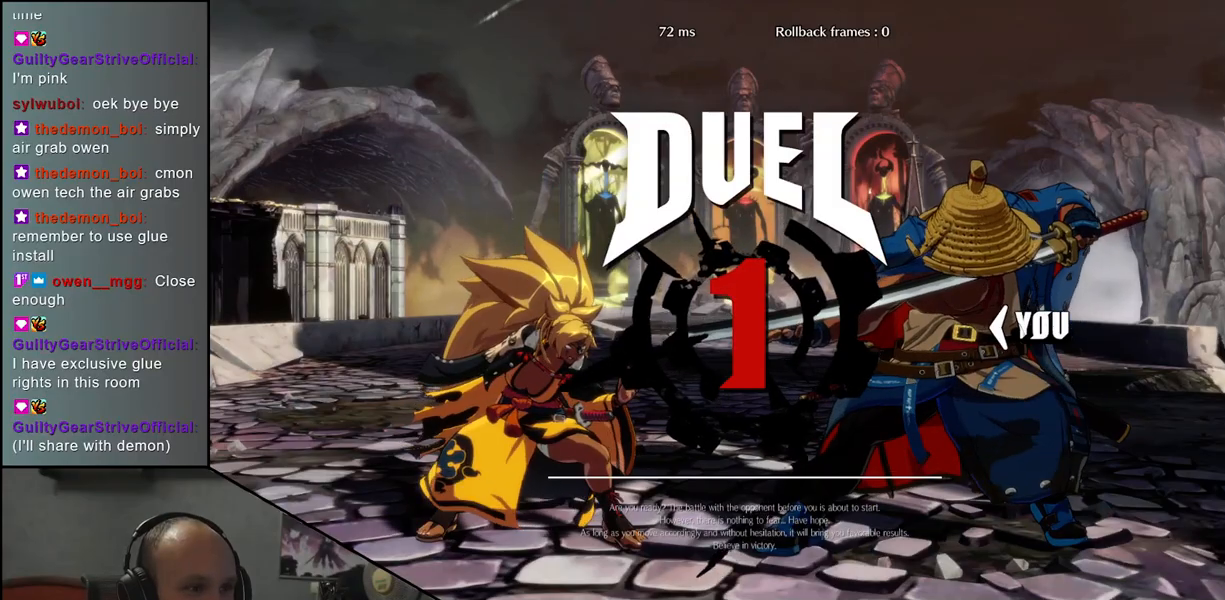
{"buttons": [], "left_stick": "right", "events": []}
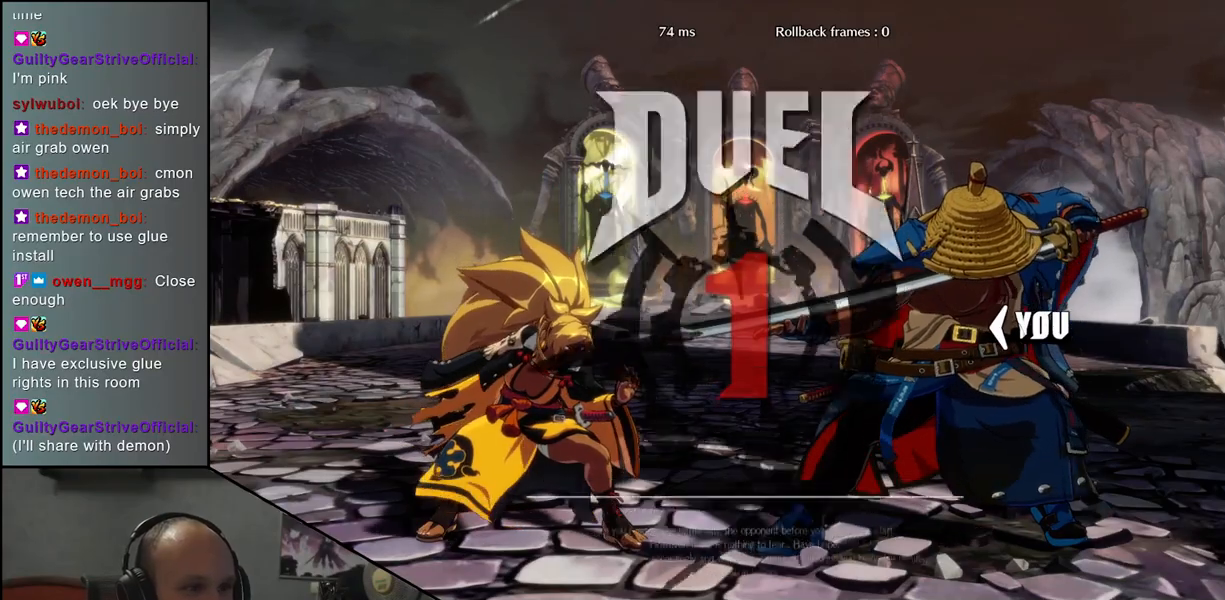
{"buttons": [], "left_stick": "right", "events": []}
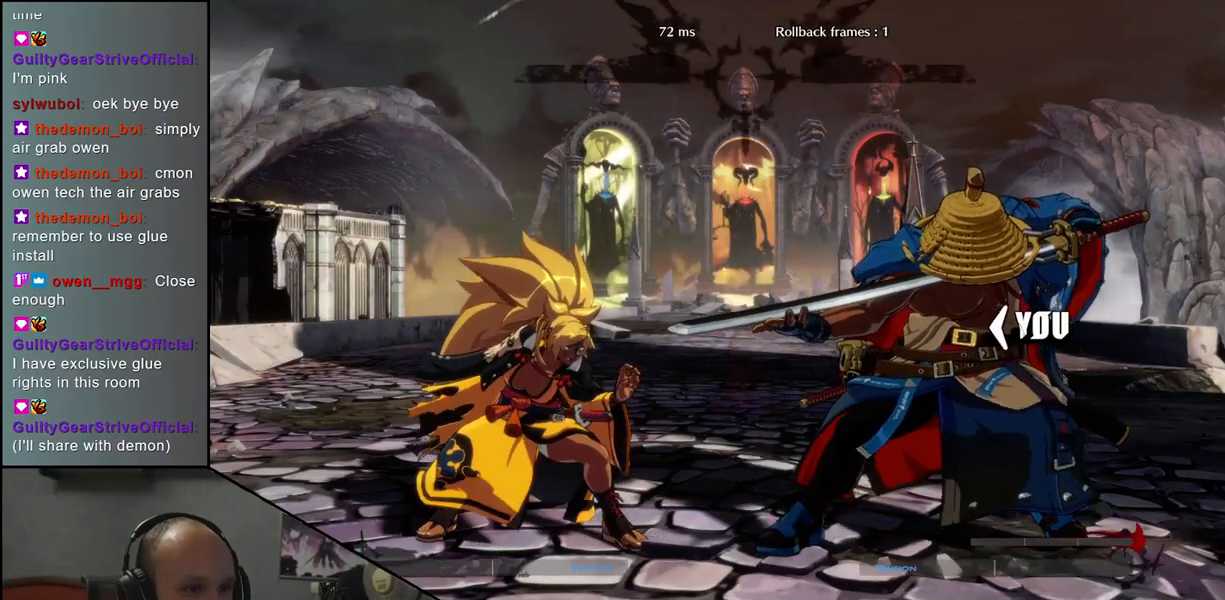
{"buttons": [], "left_stick": "right", "events": []}
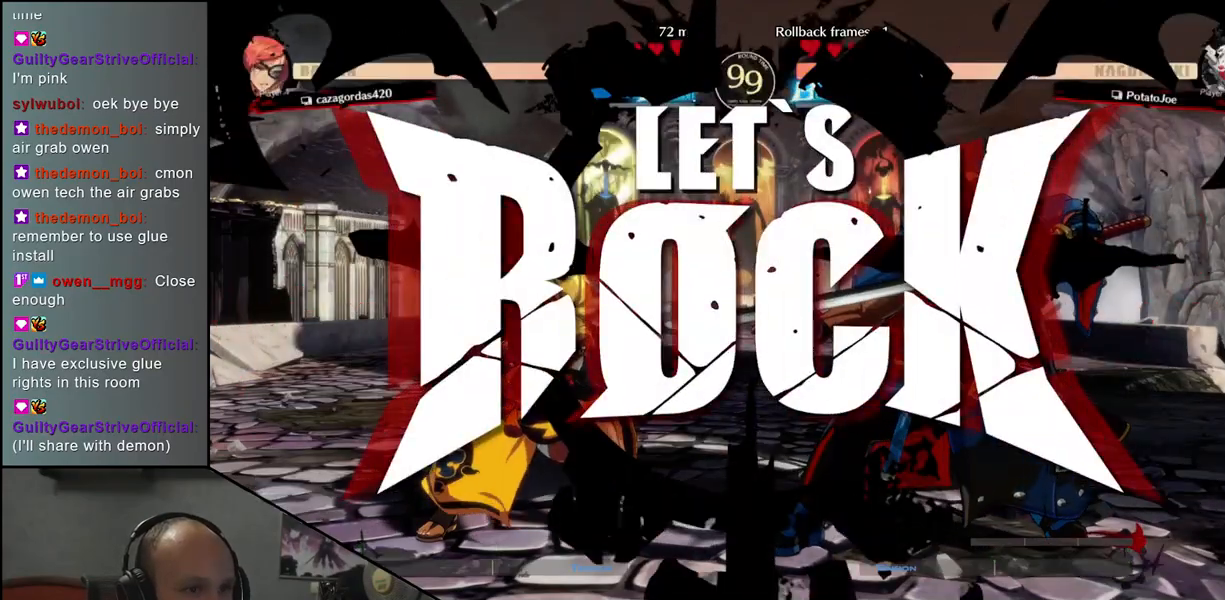
{"buttons": [], "left_stick": "right", "events": [[267, "CIRCLE", "down"], [367, "CIRCLE", "up"]]}
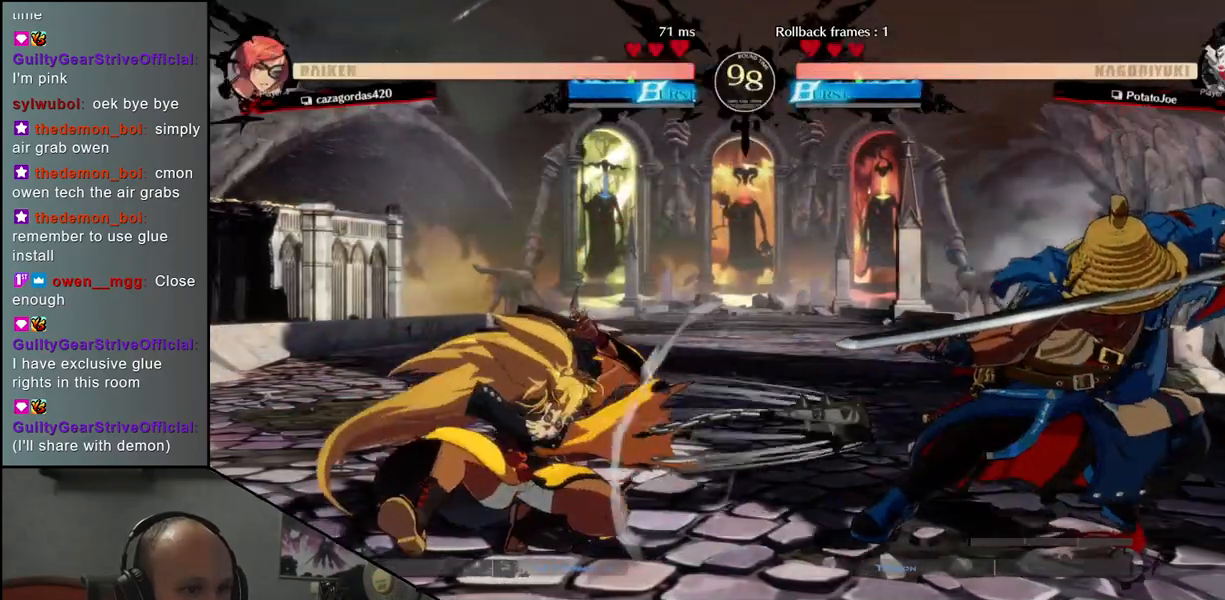
{"buttons": ["SQUARE"], "left_stick": "left", "events": [[50, "left_stick", "down"], [117, "SQUARE", "down"], [117, "left_stick", "left"]]}
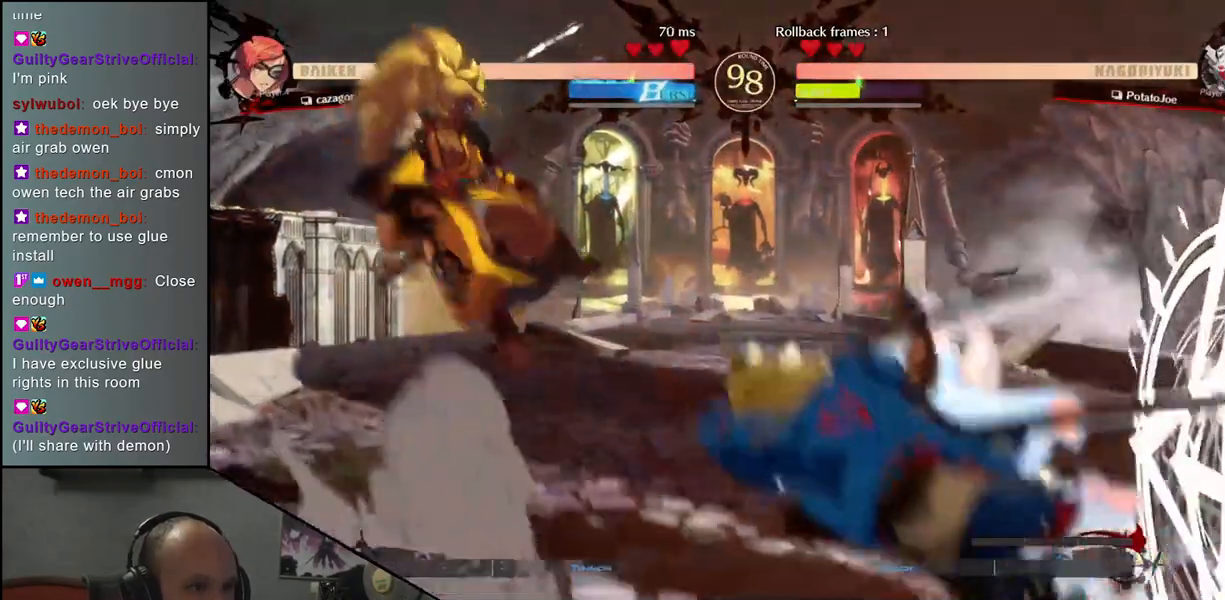
{"buttons": [], "left_stick": "right", "events": [[67, "SQUARE", "up"], [217, "left_stick", "center"], [383, "left_stick", "right"]]}
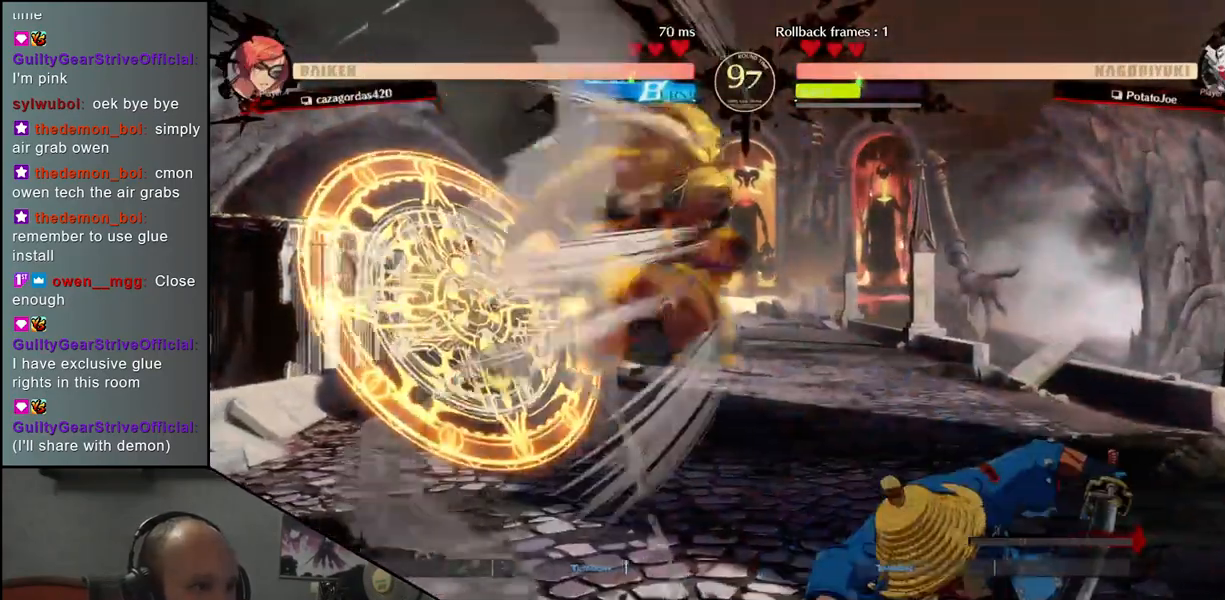
{"buttons": [], "left_stick": "right", "events": []}
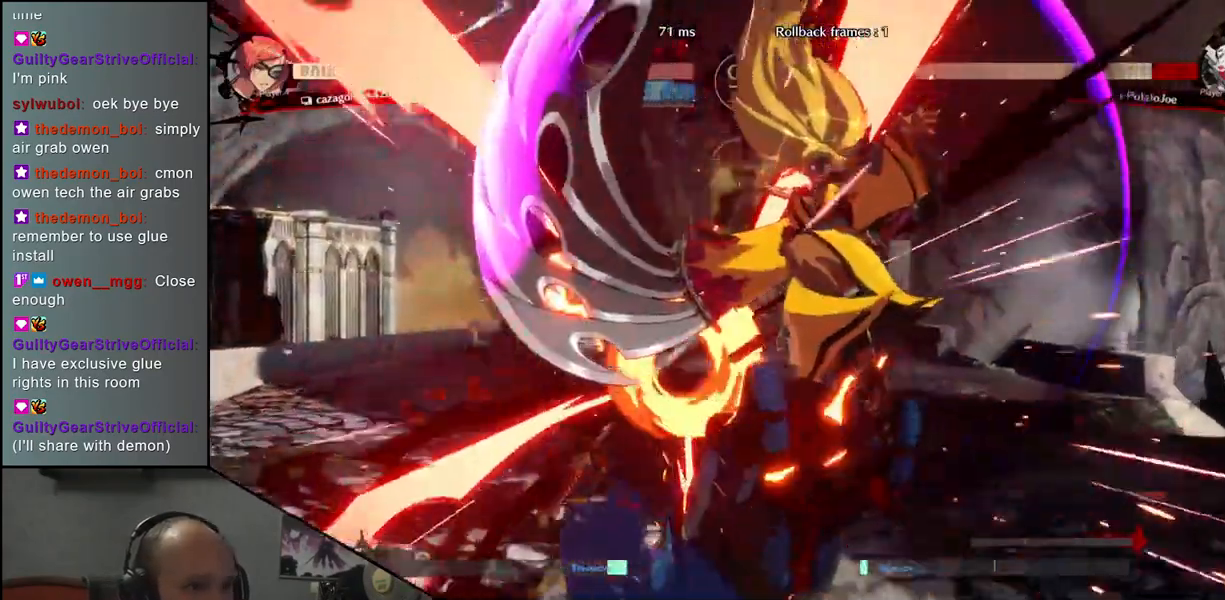
{"buttons": [], "left_stick": "down-left", "events": [[50, "left_stick", "left"], [167, "left_stick", "down-left"]]}
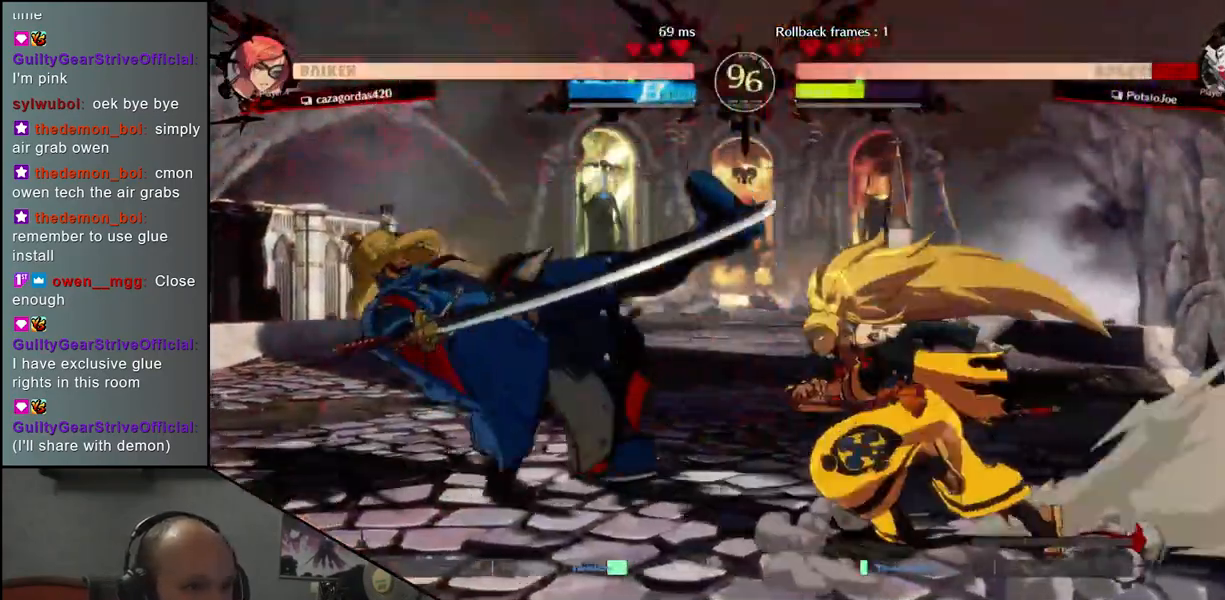
{"buttons": [], "left_stick": "down-left", "events": []}